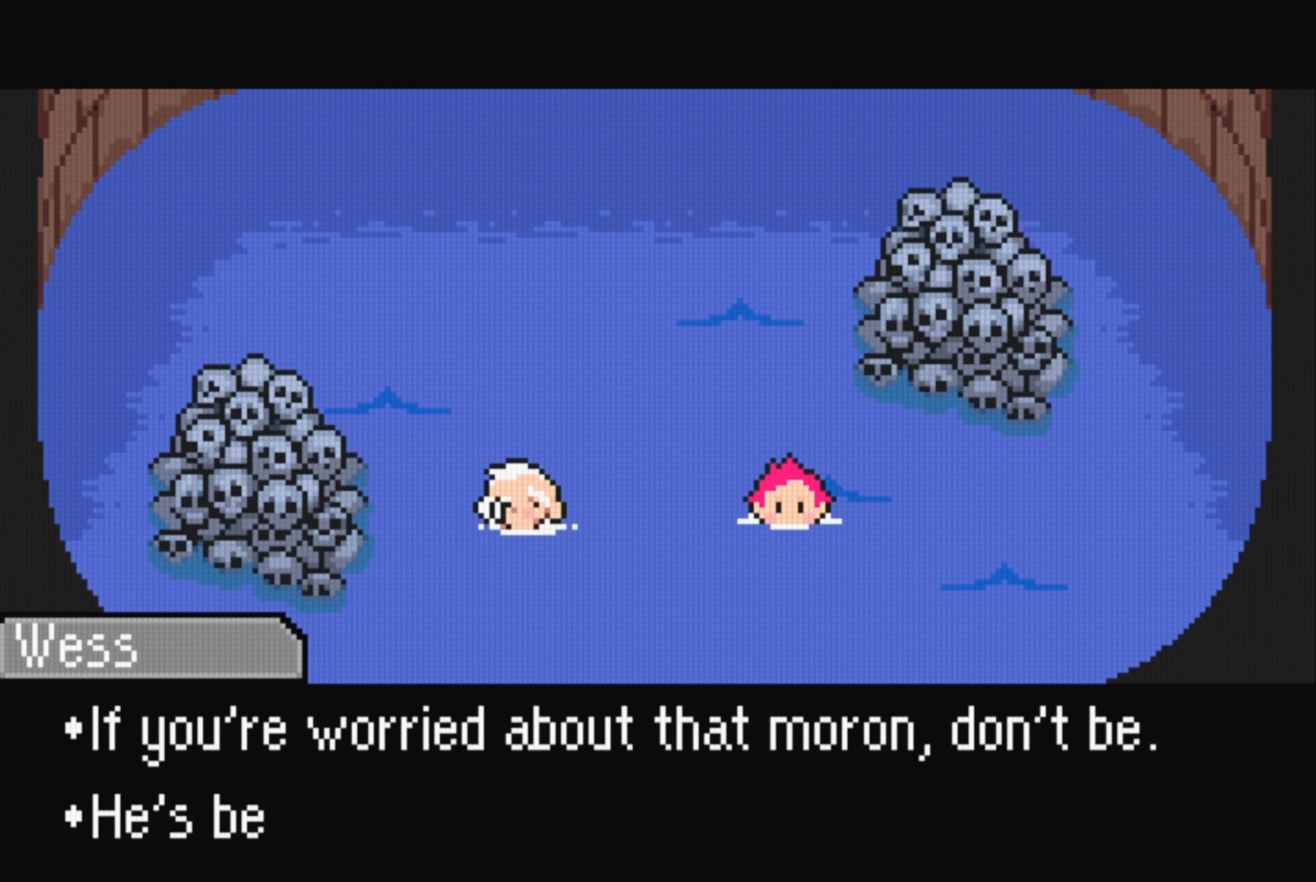
Gameplay with a controller (Nintendo layout); each line is a JSON object with the inputs held at the frame after it. "events" lists button and stick changes between this image and that frame as [ms after this image, input, new state], when the widget could be followed in between. Not read: L3 R3.
{"buttons": [], "events": [[33, "A", "up"]]}
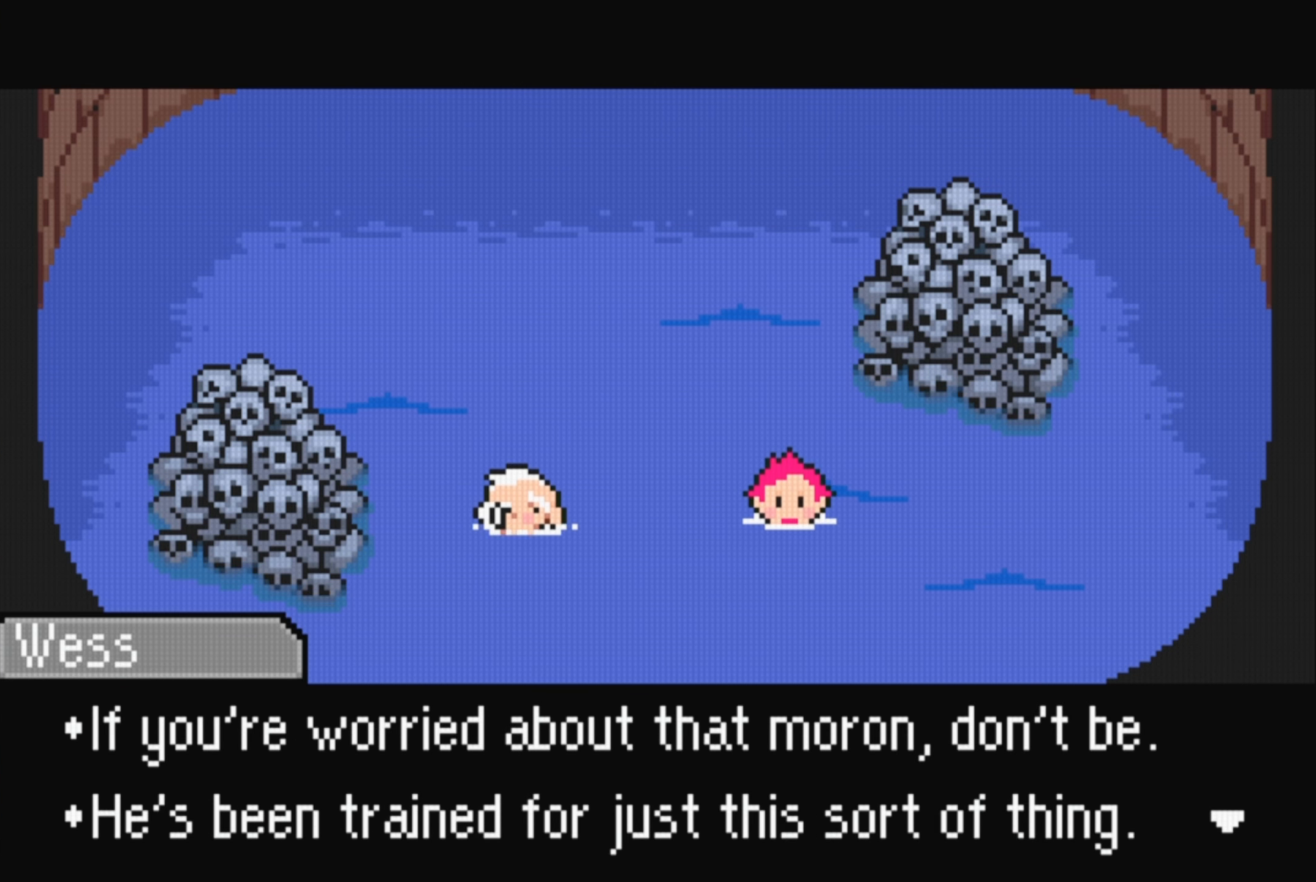
{"buttons": [], "events": []}
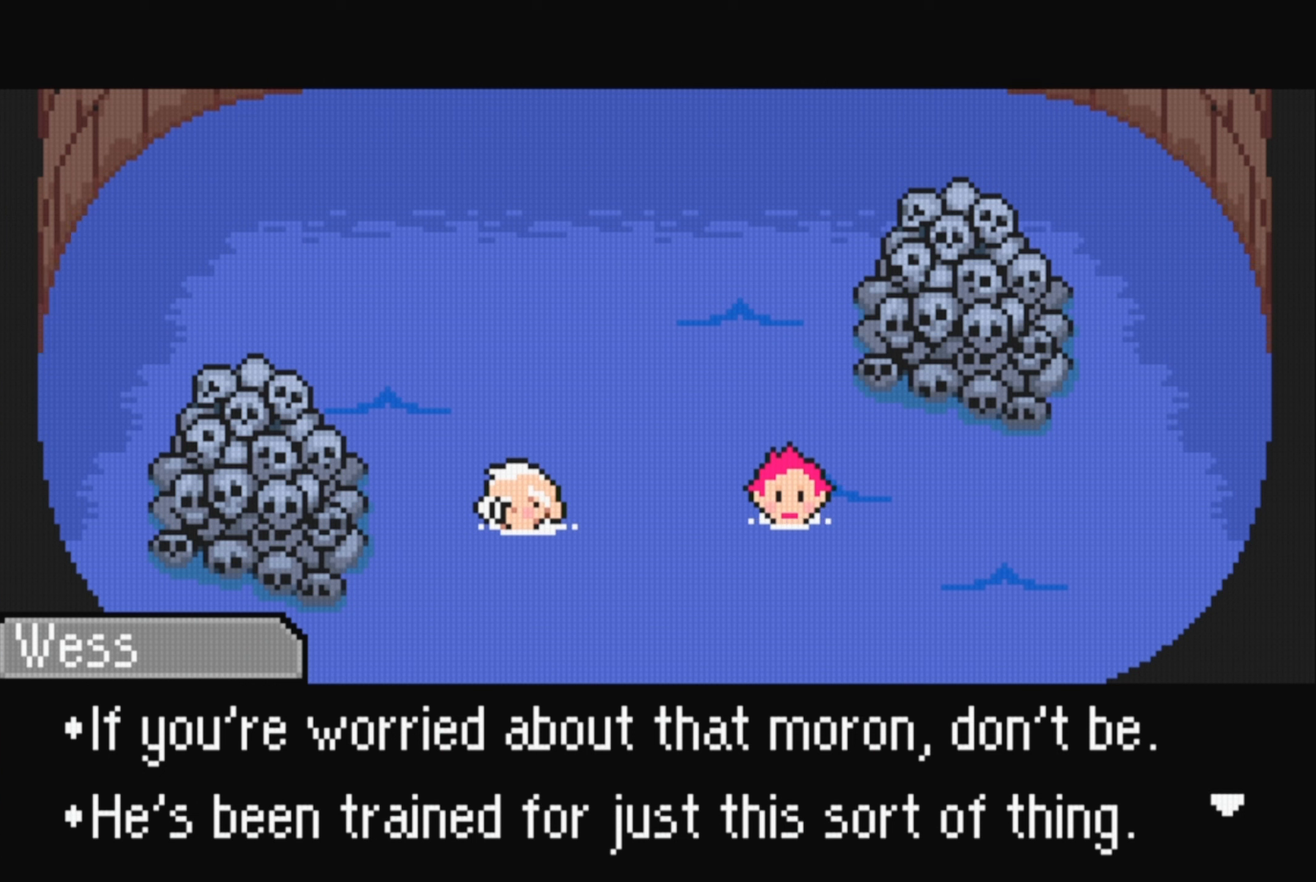
{"buttons": [], "events": []}
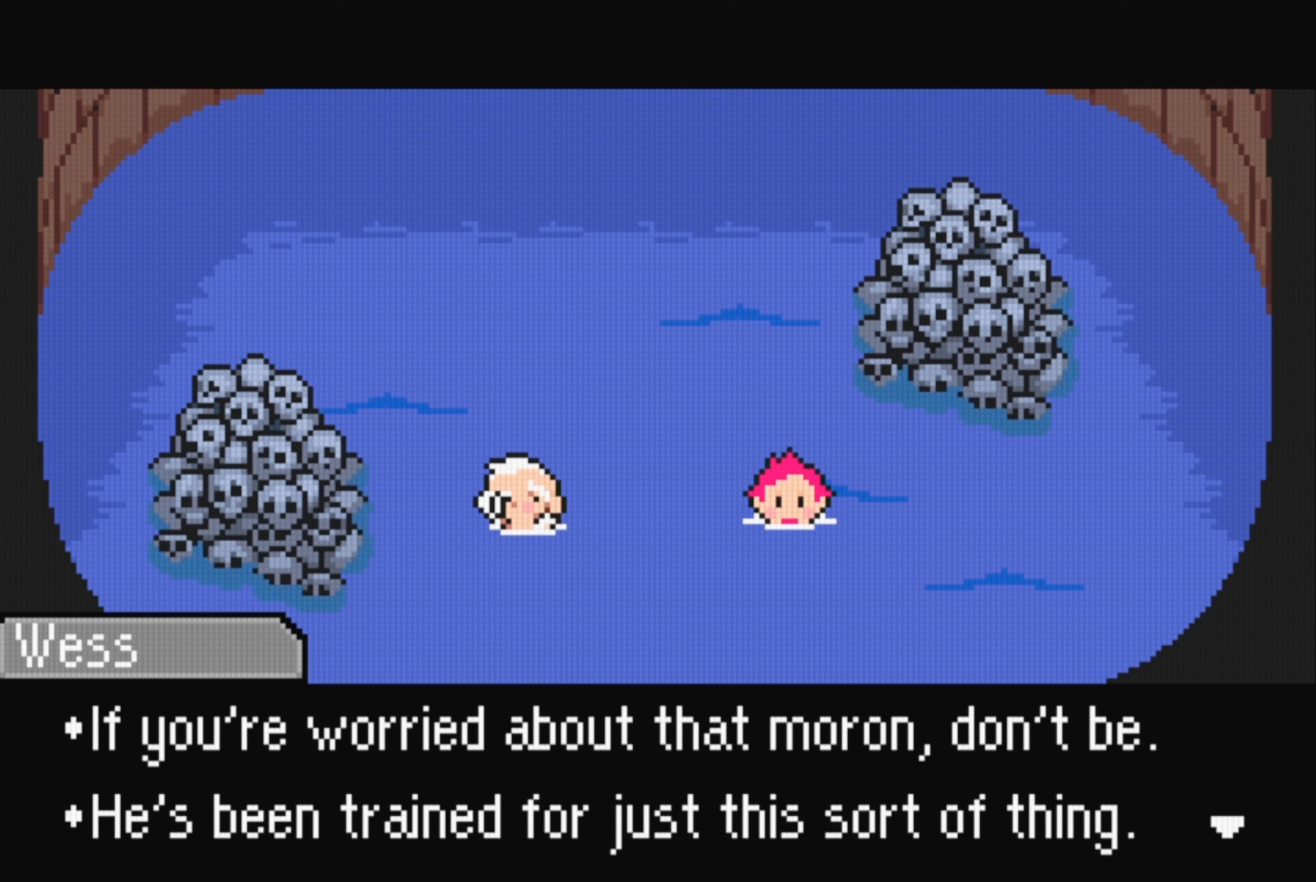
{"buttons": [], "events": [[284, "A", "down"], [400, "A", "up"]]}
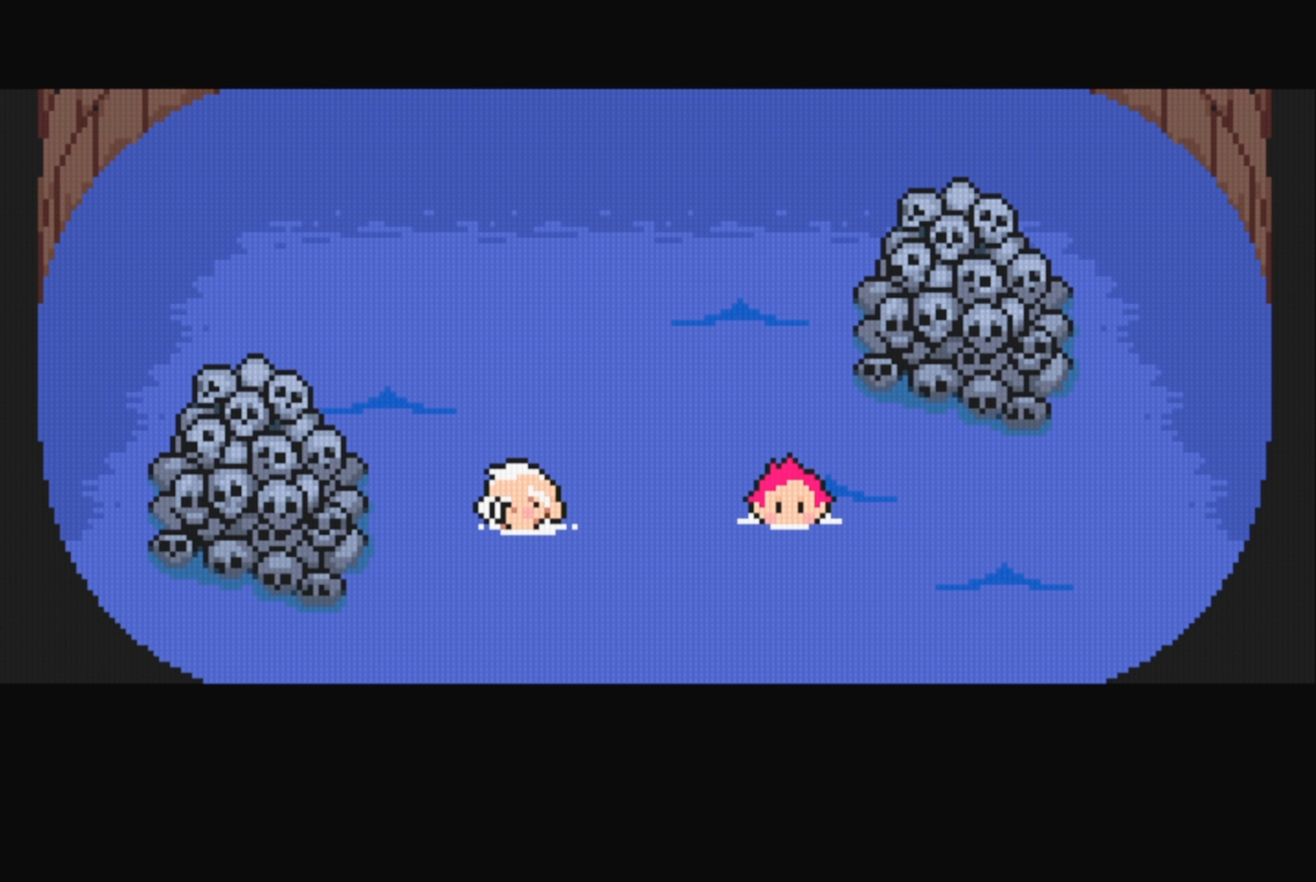
{"buttons": [], "events": []}
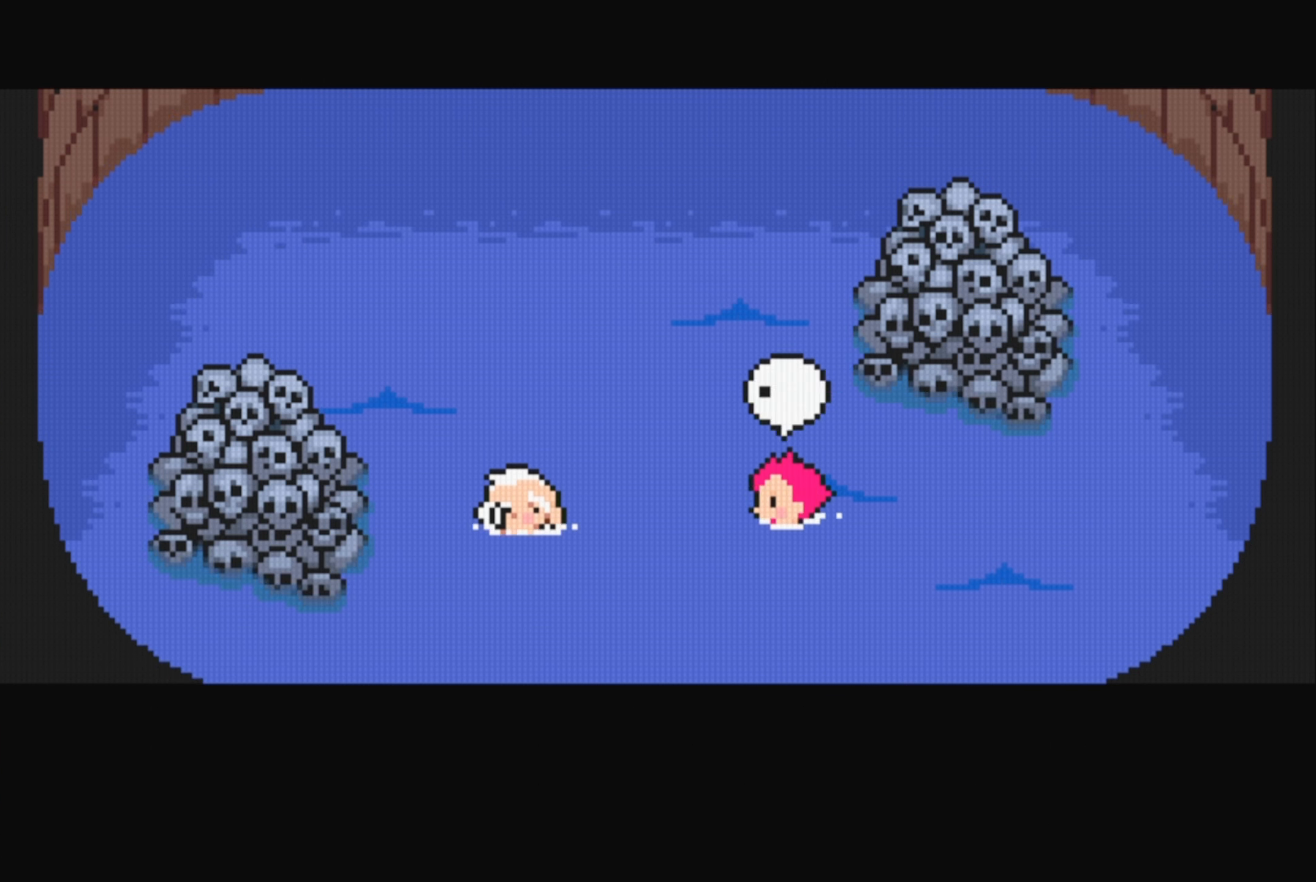
{"buttons": [], "events": []}
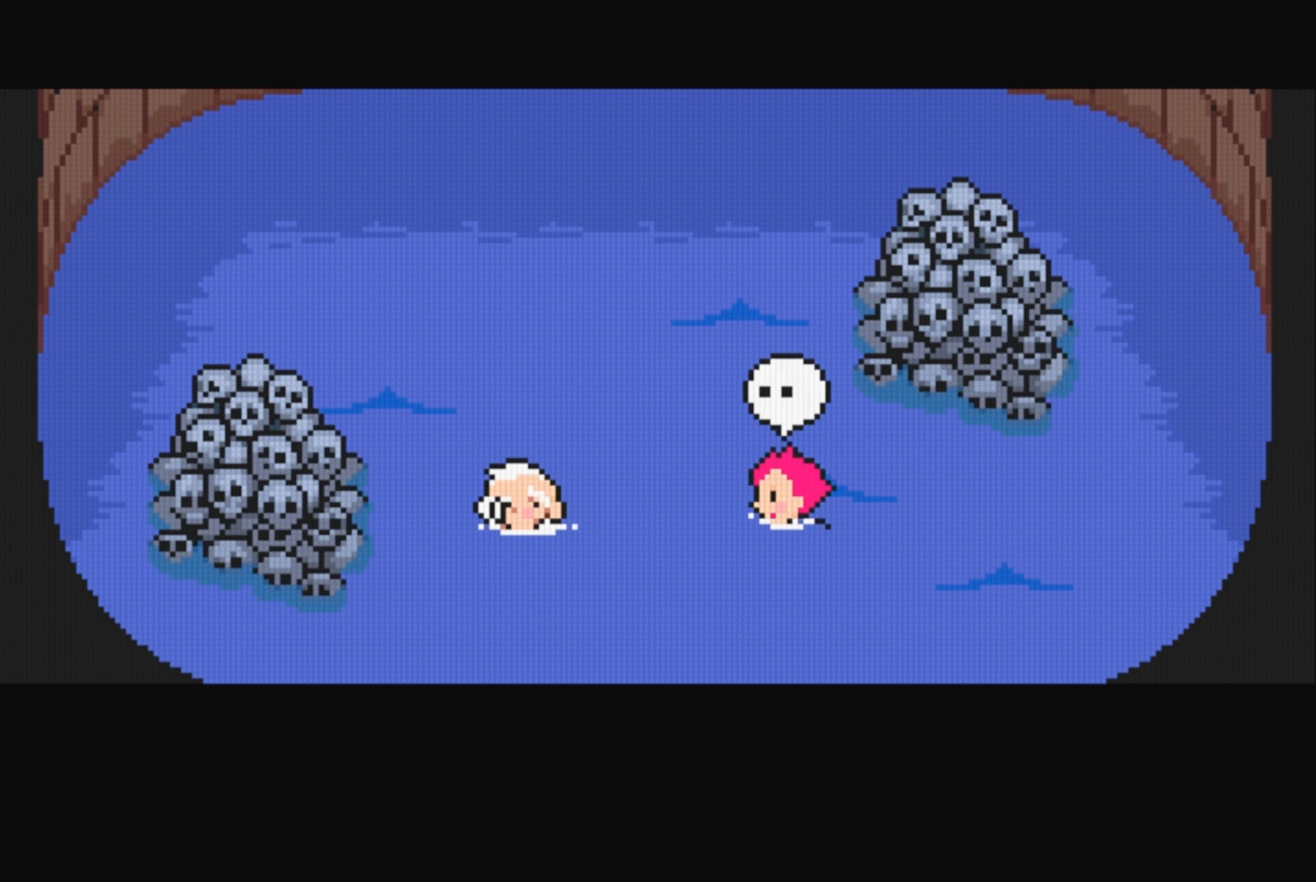
{"buttons": [], "events": []}
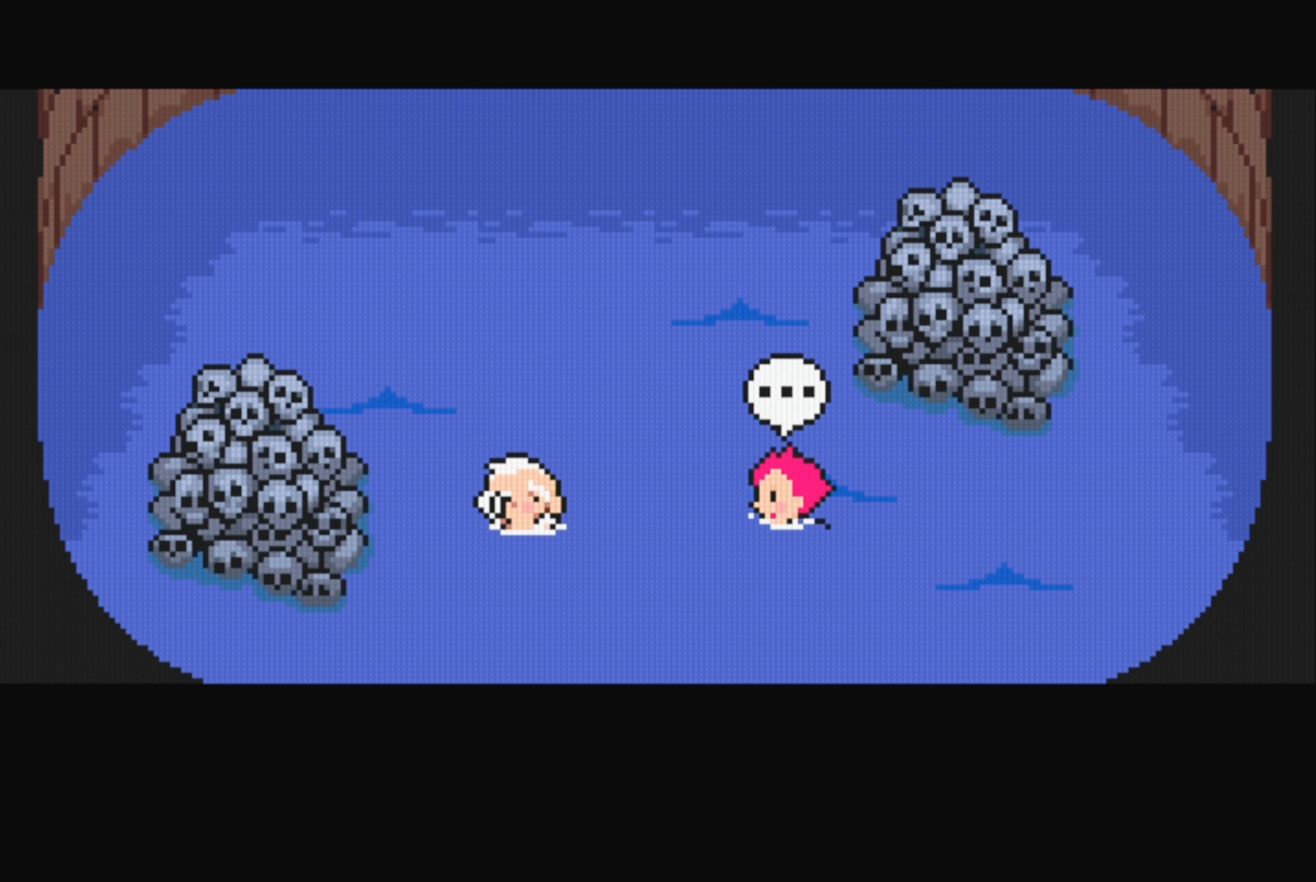
{"buttons": [], "events": []}
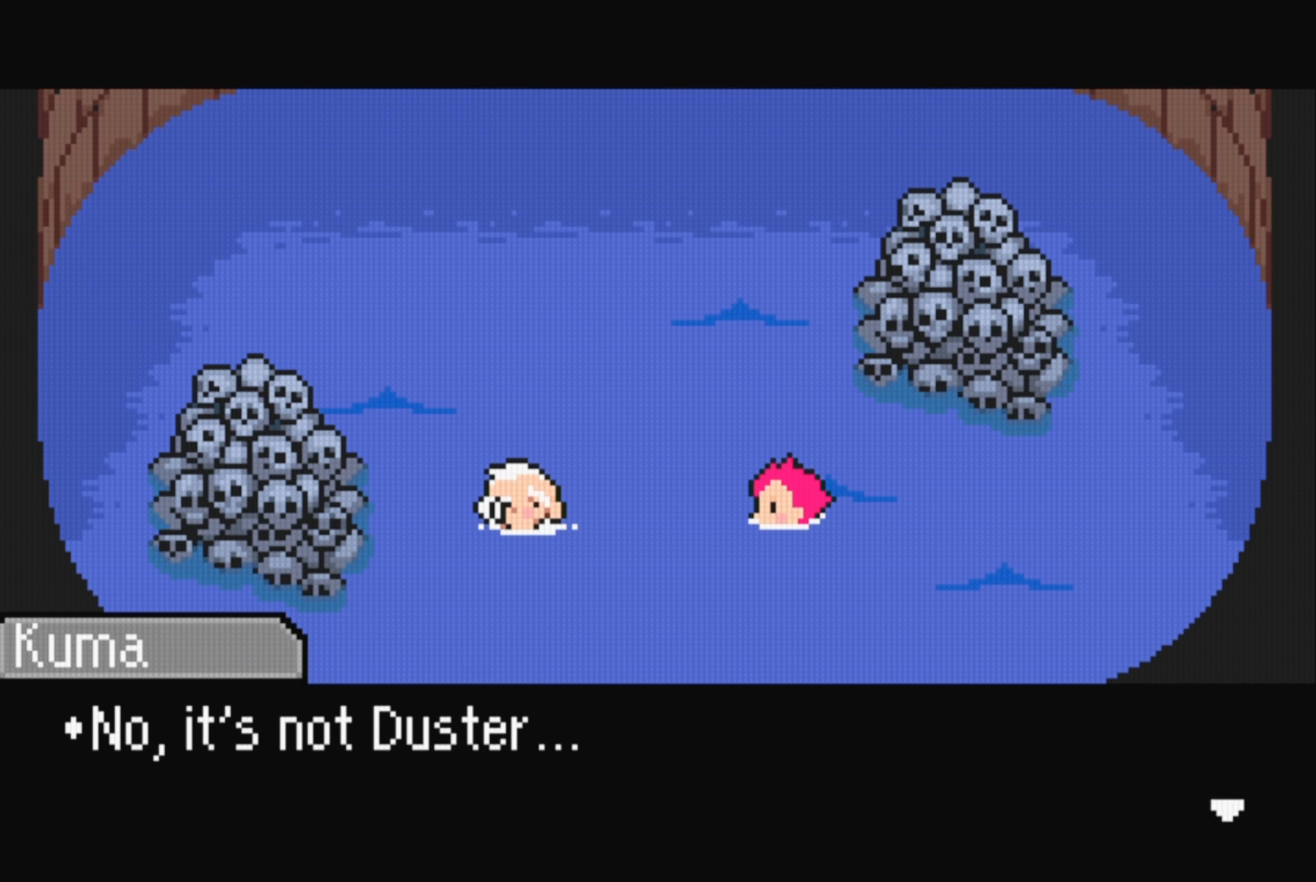
{"buttons": [], "events": []}
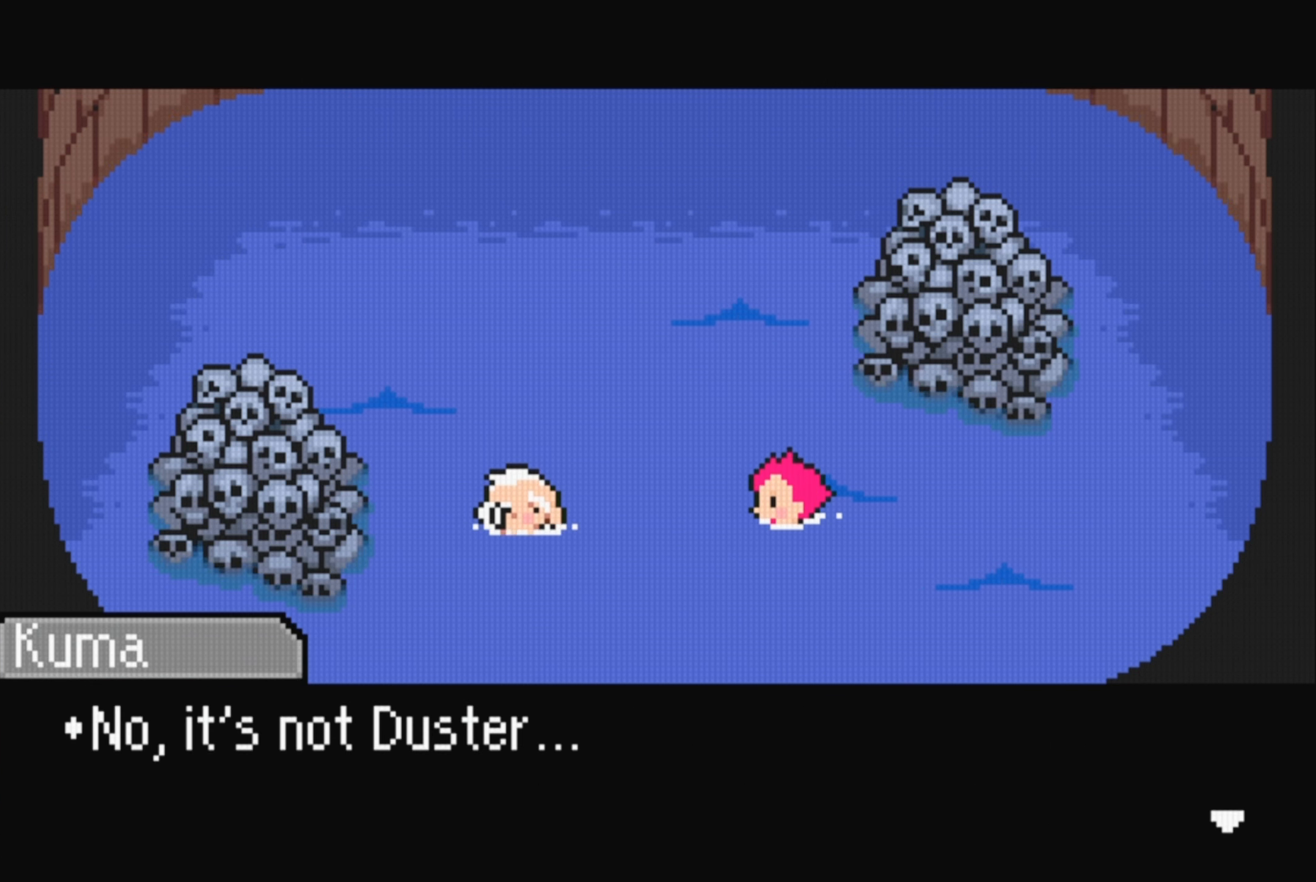
{"buttons": [], "events": []}
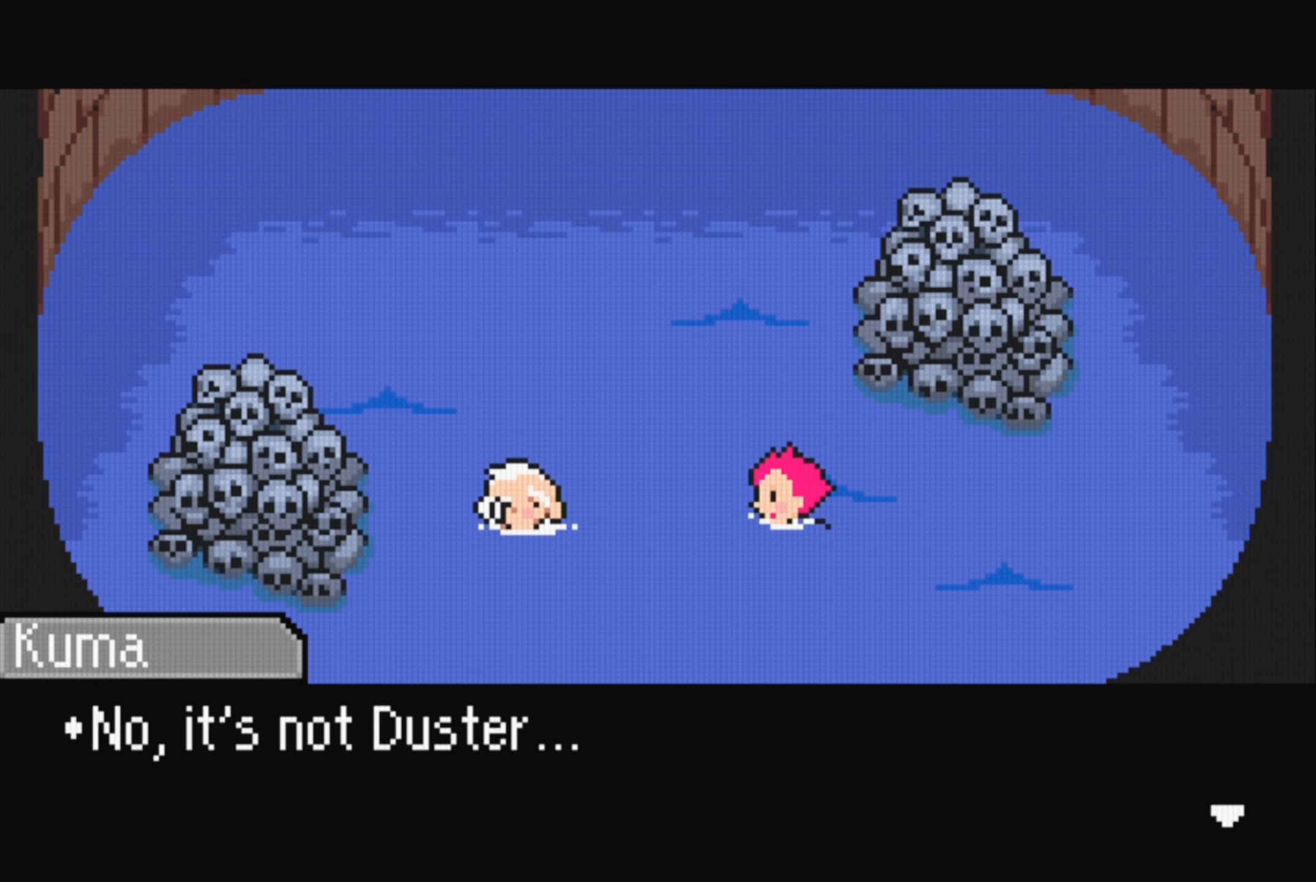
{"buttons": [], "events": [[117, "A", "down"], [250, "A", "up"]]}
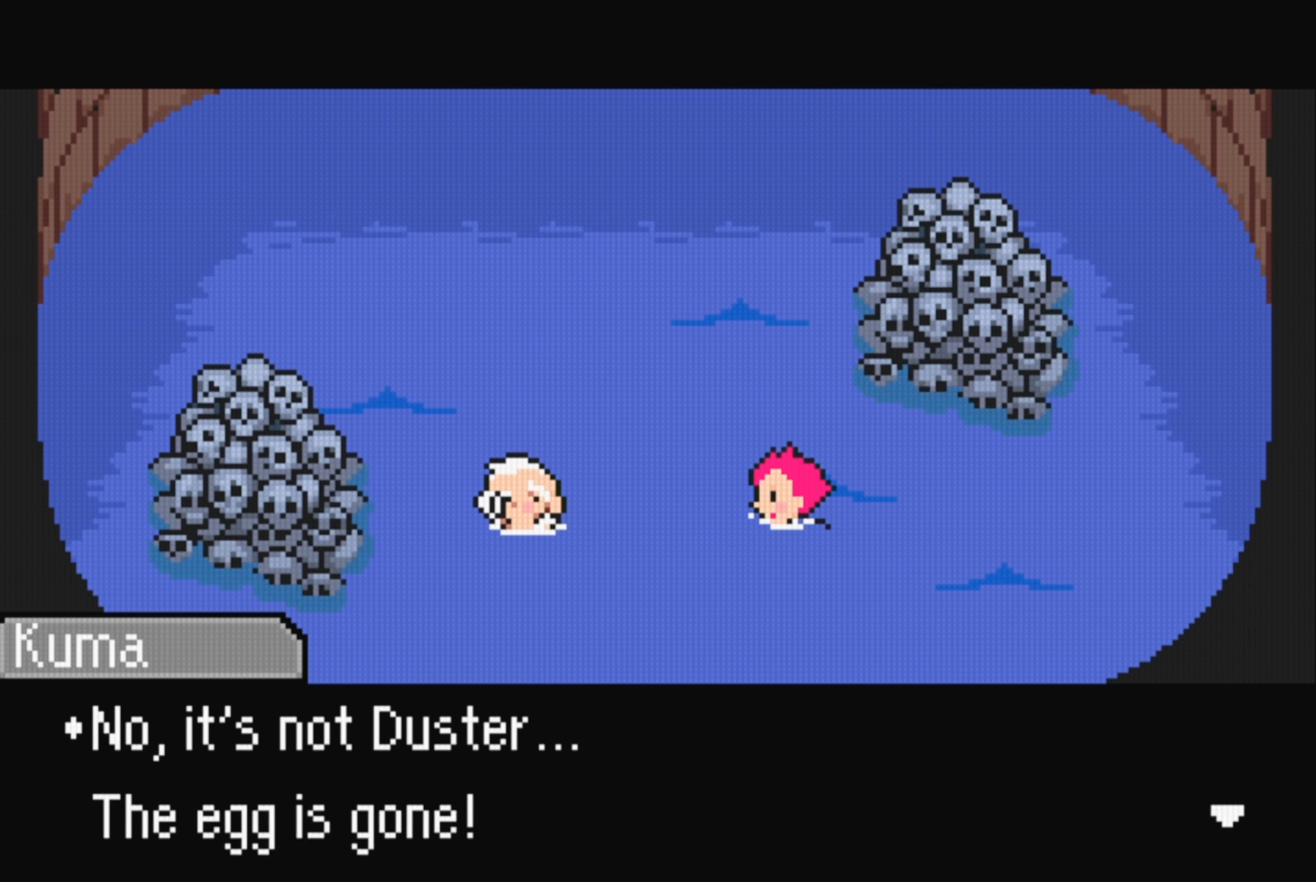
{"buttons": [], "events": []}
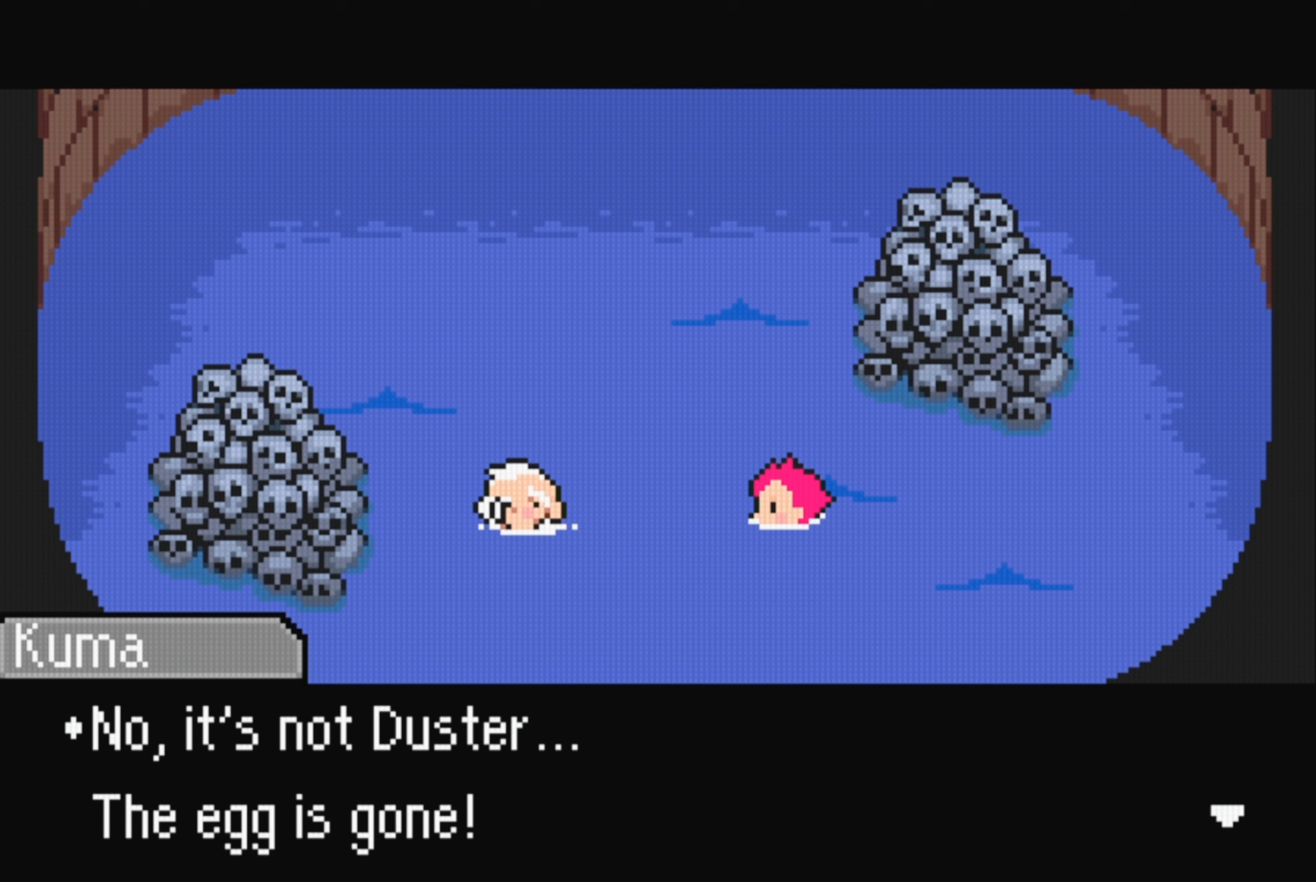
{"buttons": [], "events": [[66, "A", "down"], [183, "A", "up"]]}
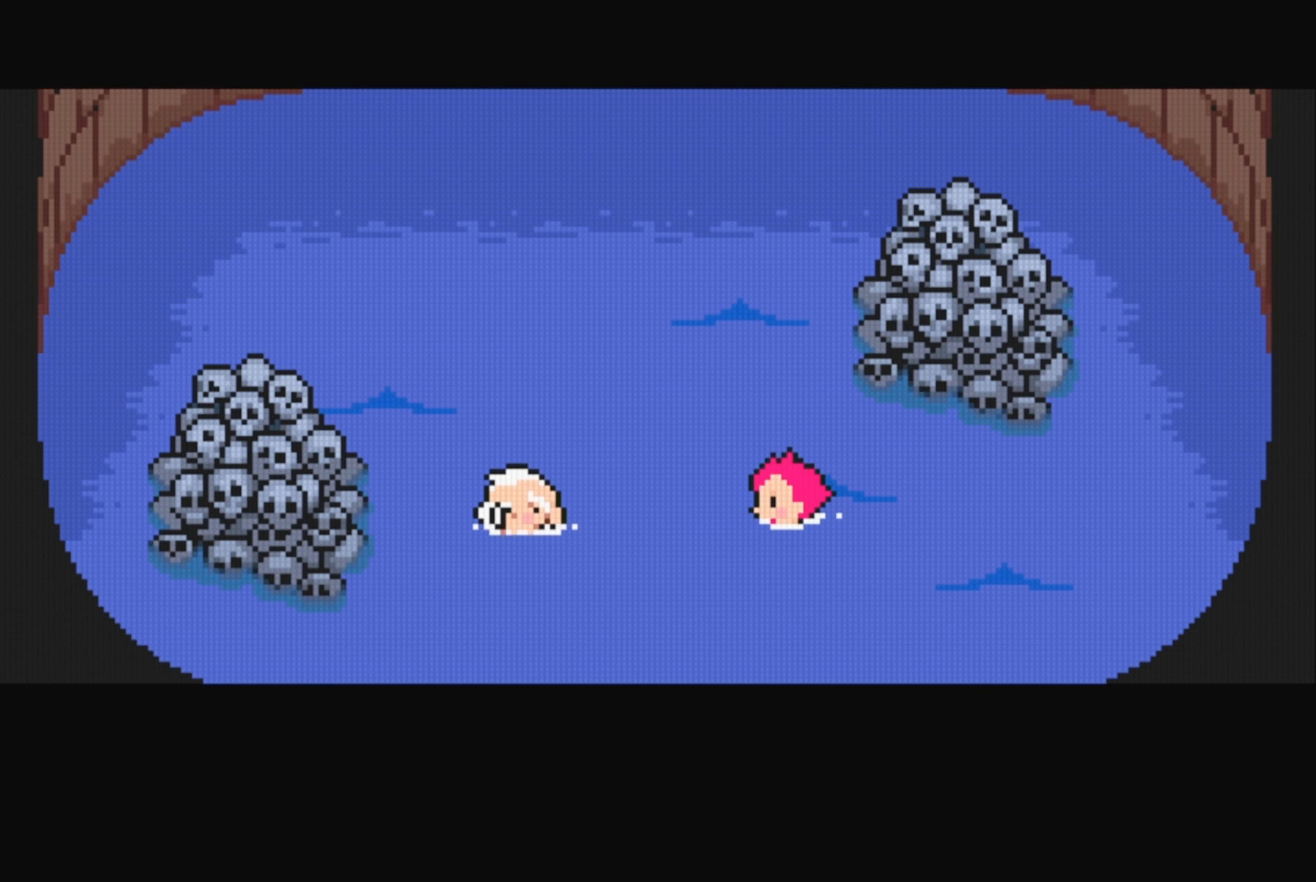
{"buttons": [], "events": []}
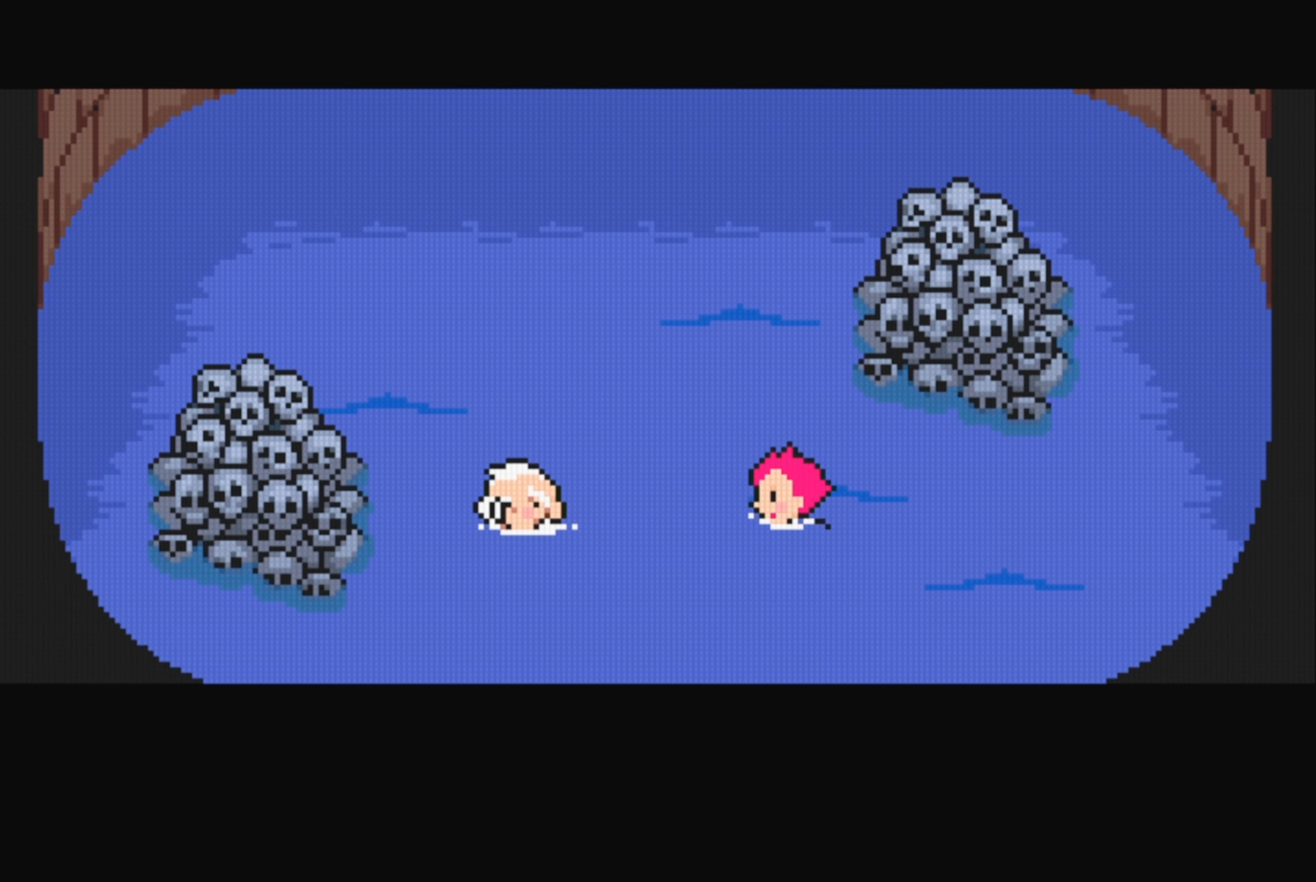
{"buttons": [], "events": []}
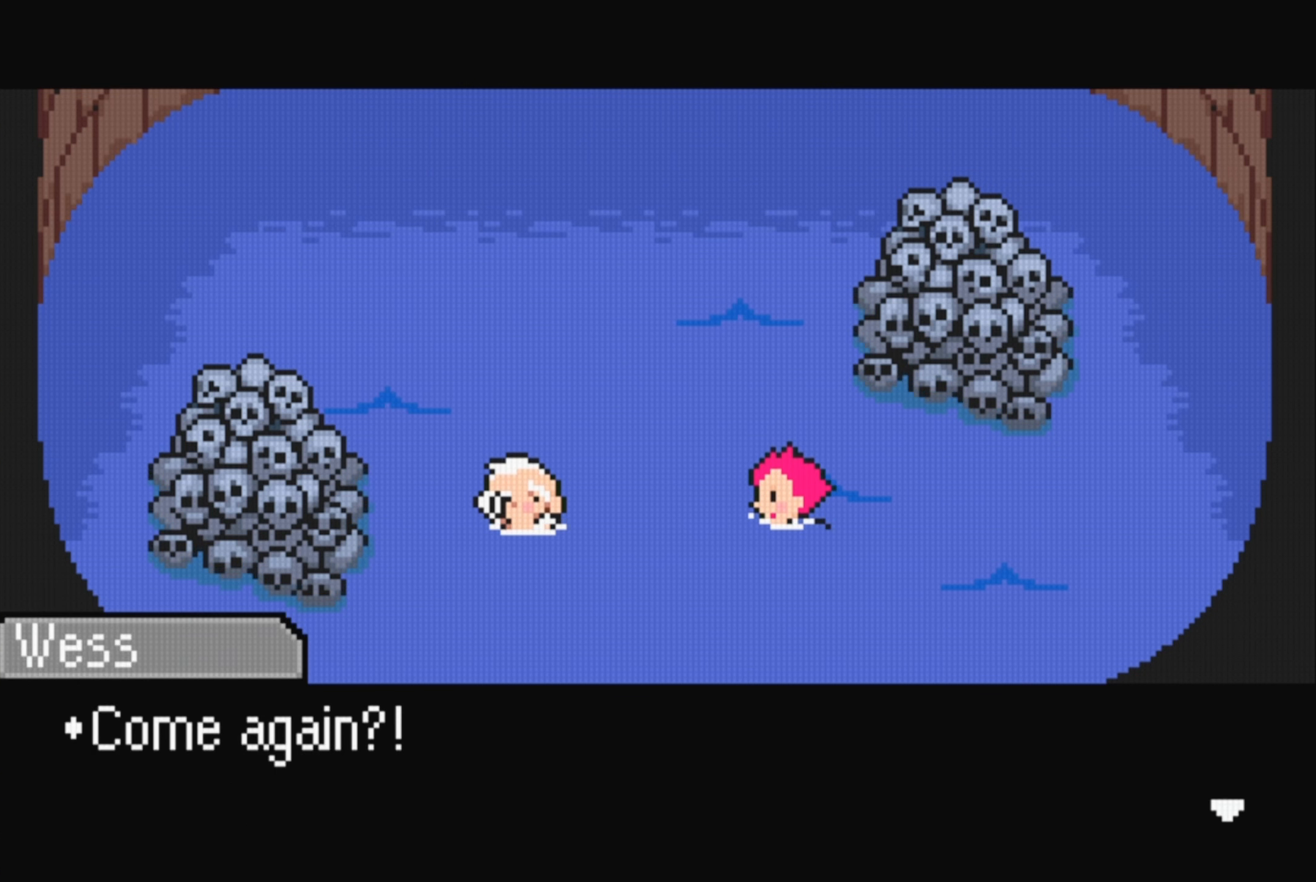
{"buttons": [], "events": []}
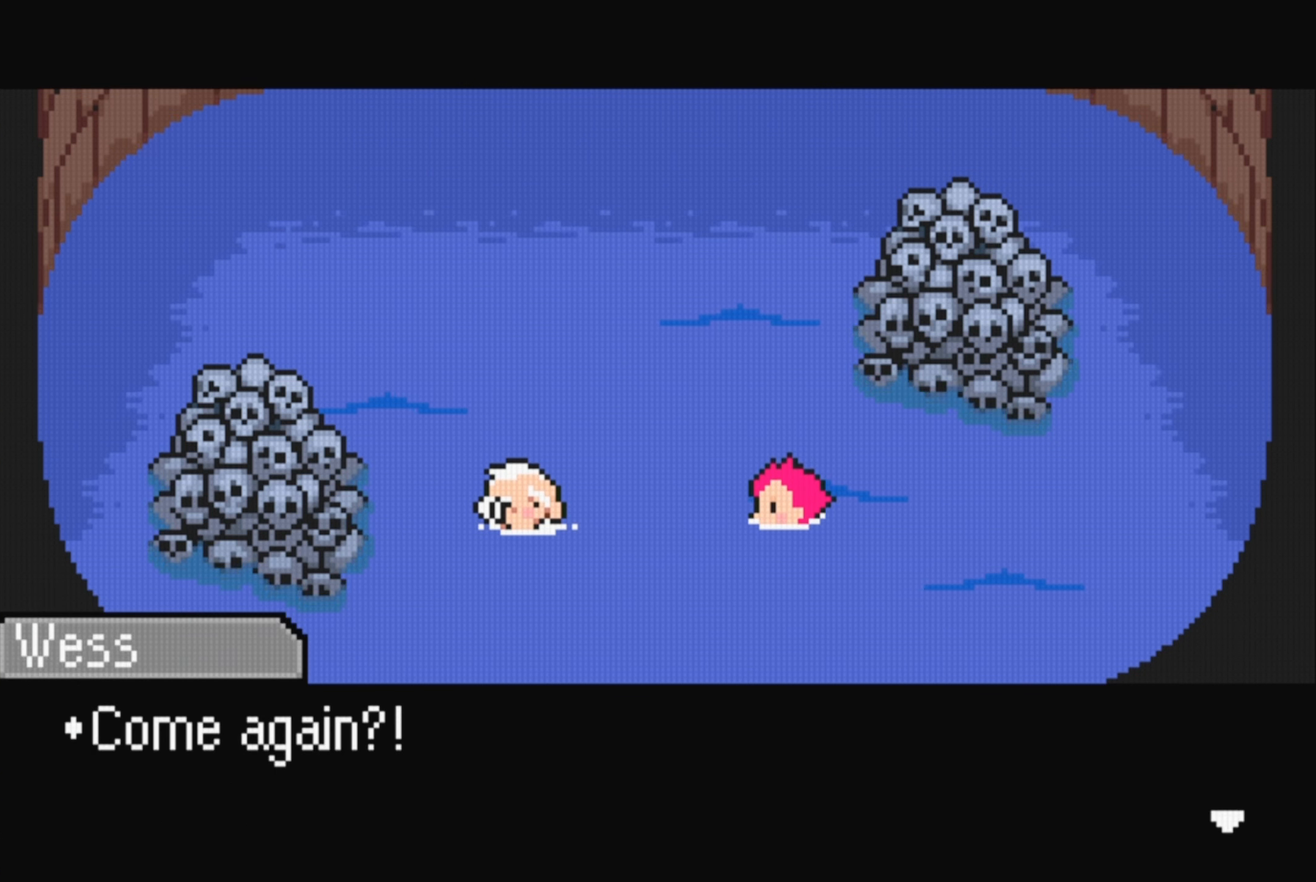
{"buttons": [], "events": [[33, "A", "down"], [200, "A", "up"]]}
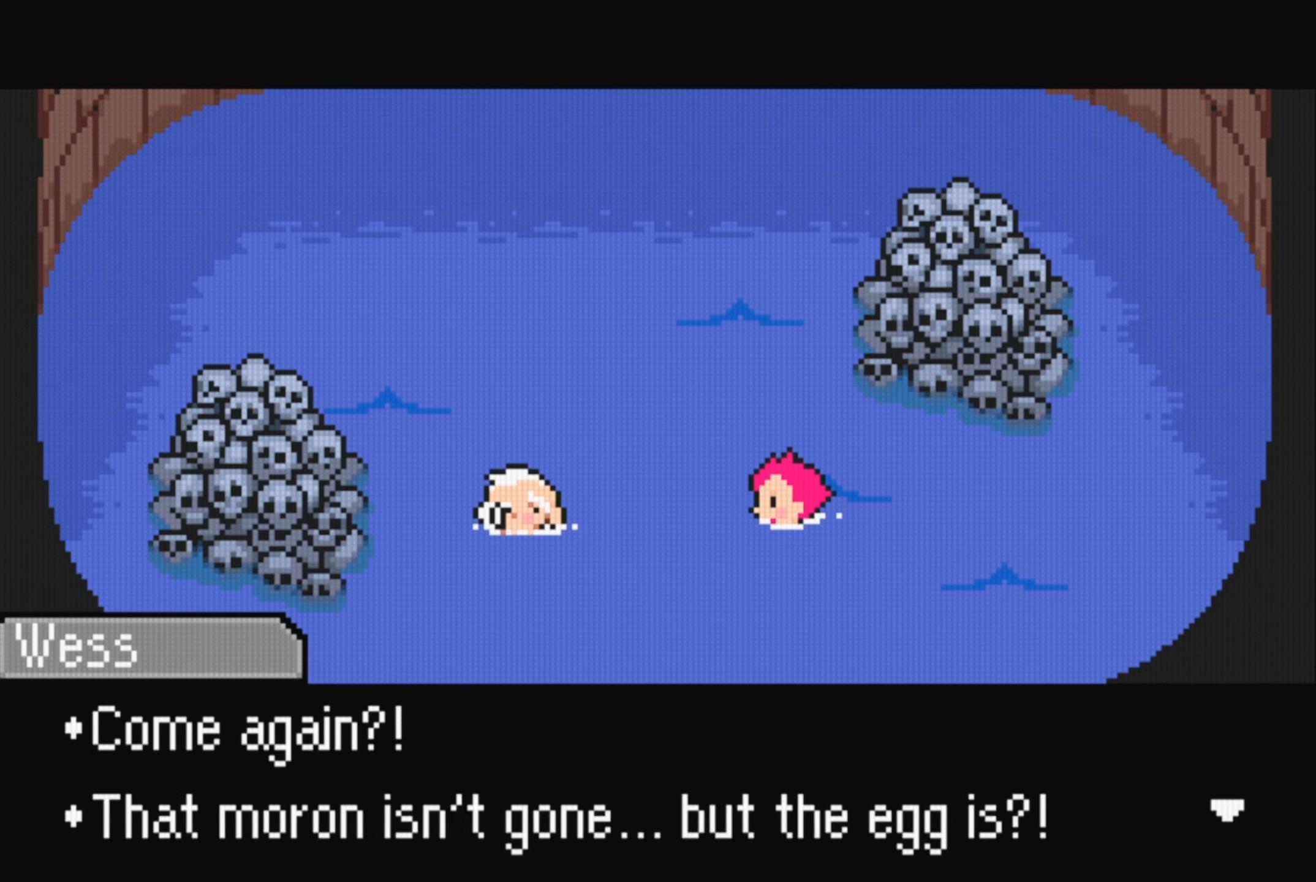
{"buttons": [], "events": []}
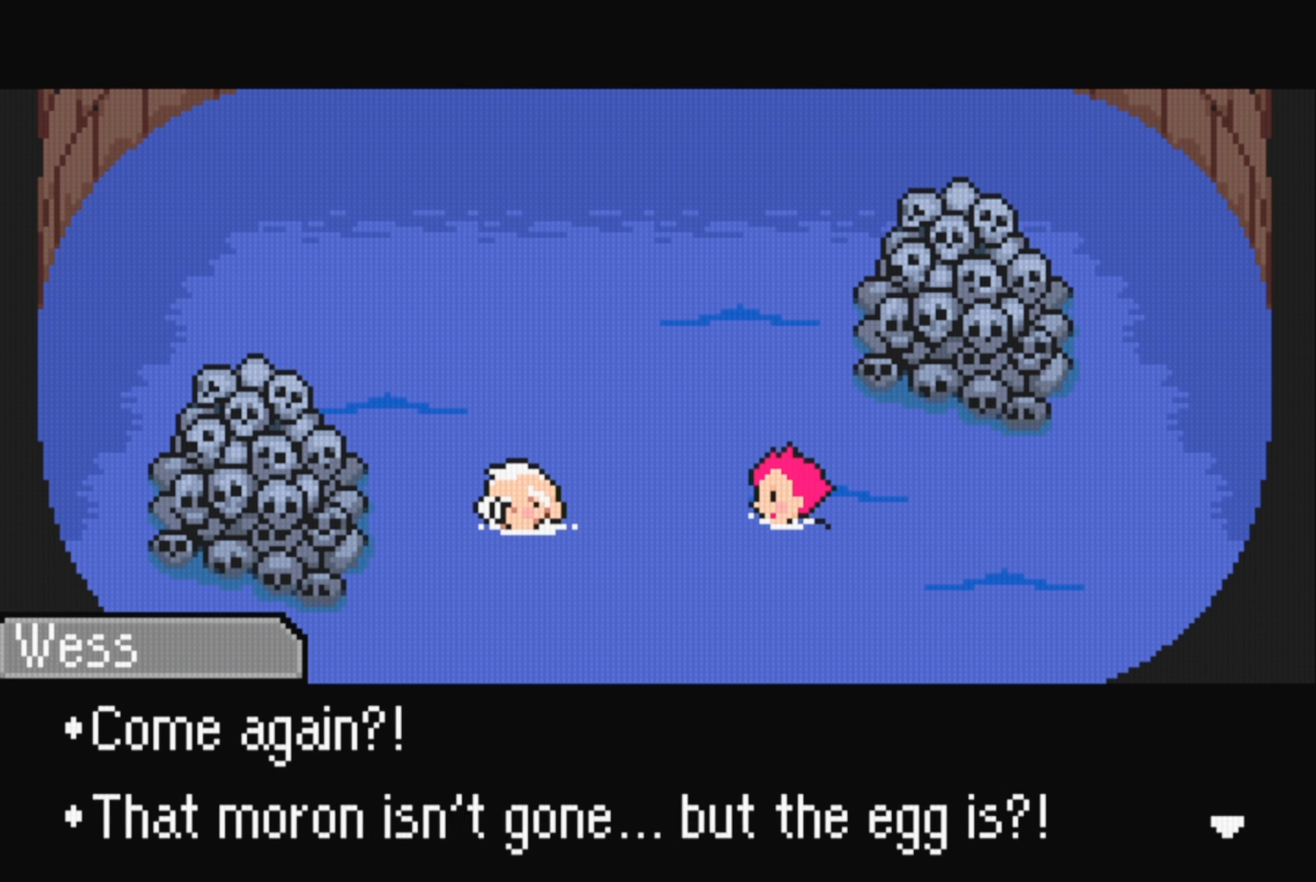
{"buttons": [], "events": []}
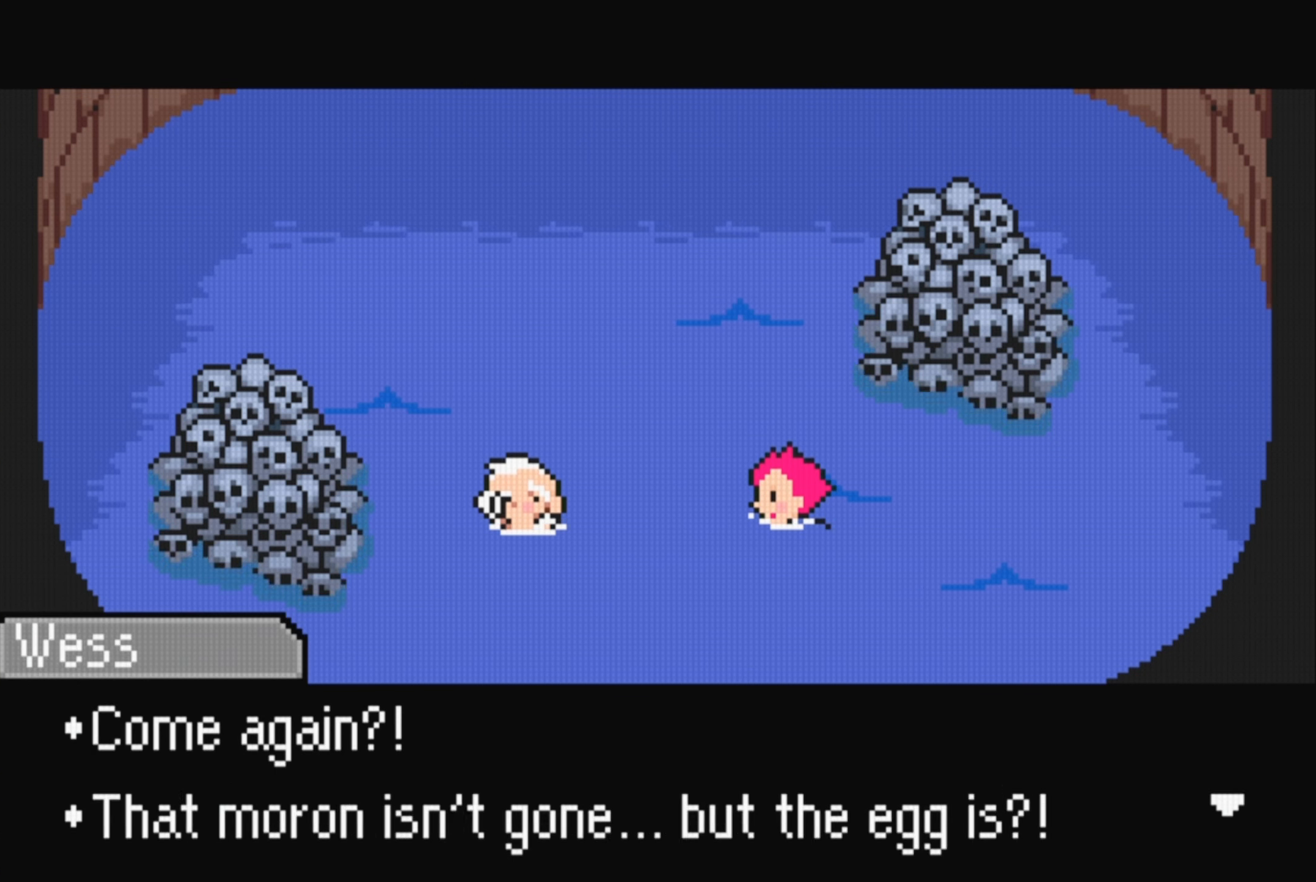
{"buttons": ["A"], "events": [[433, "A", "down"]]}
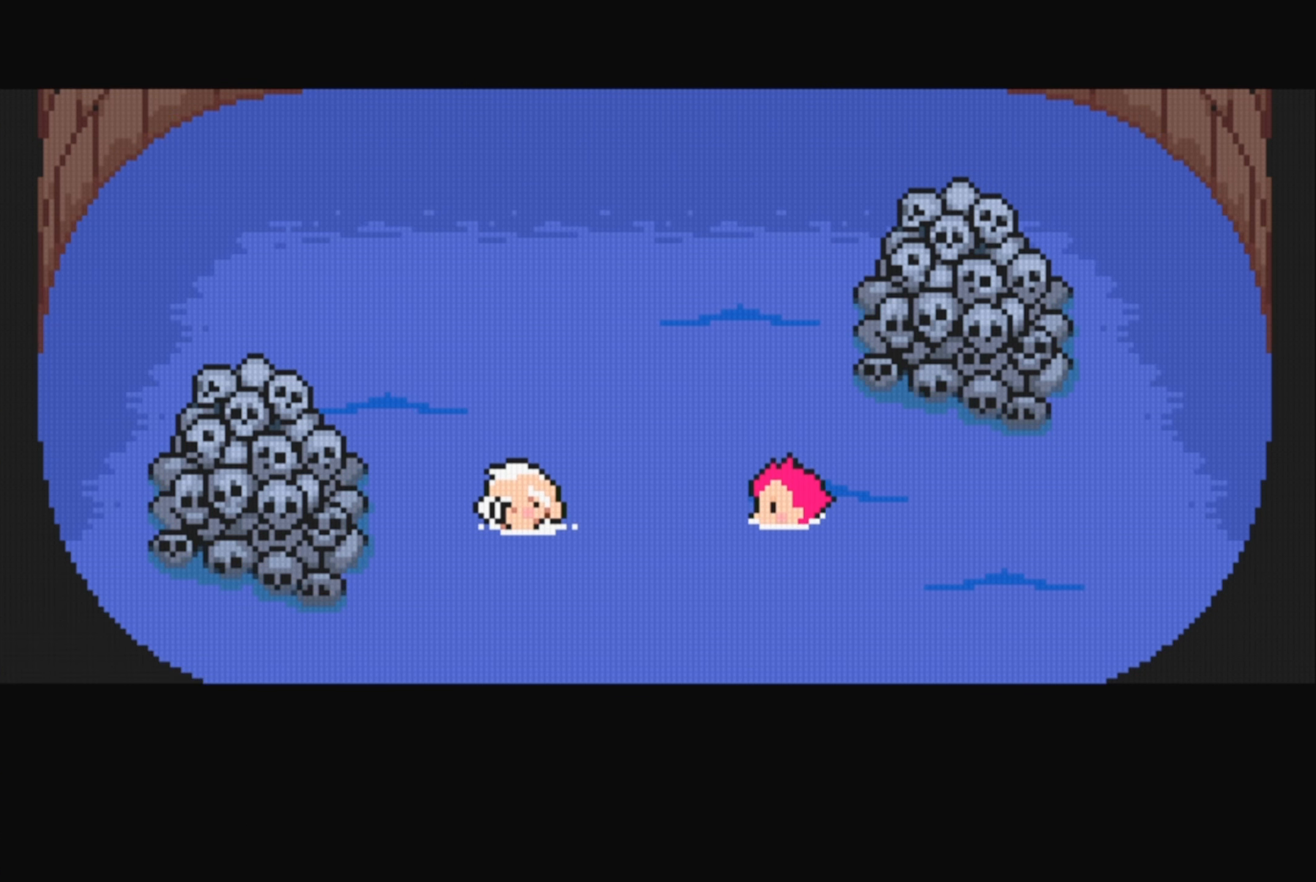
{"buttons": [], "events": [[66, "A", "up"]]}
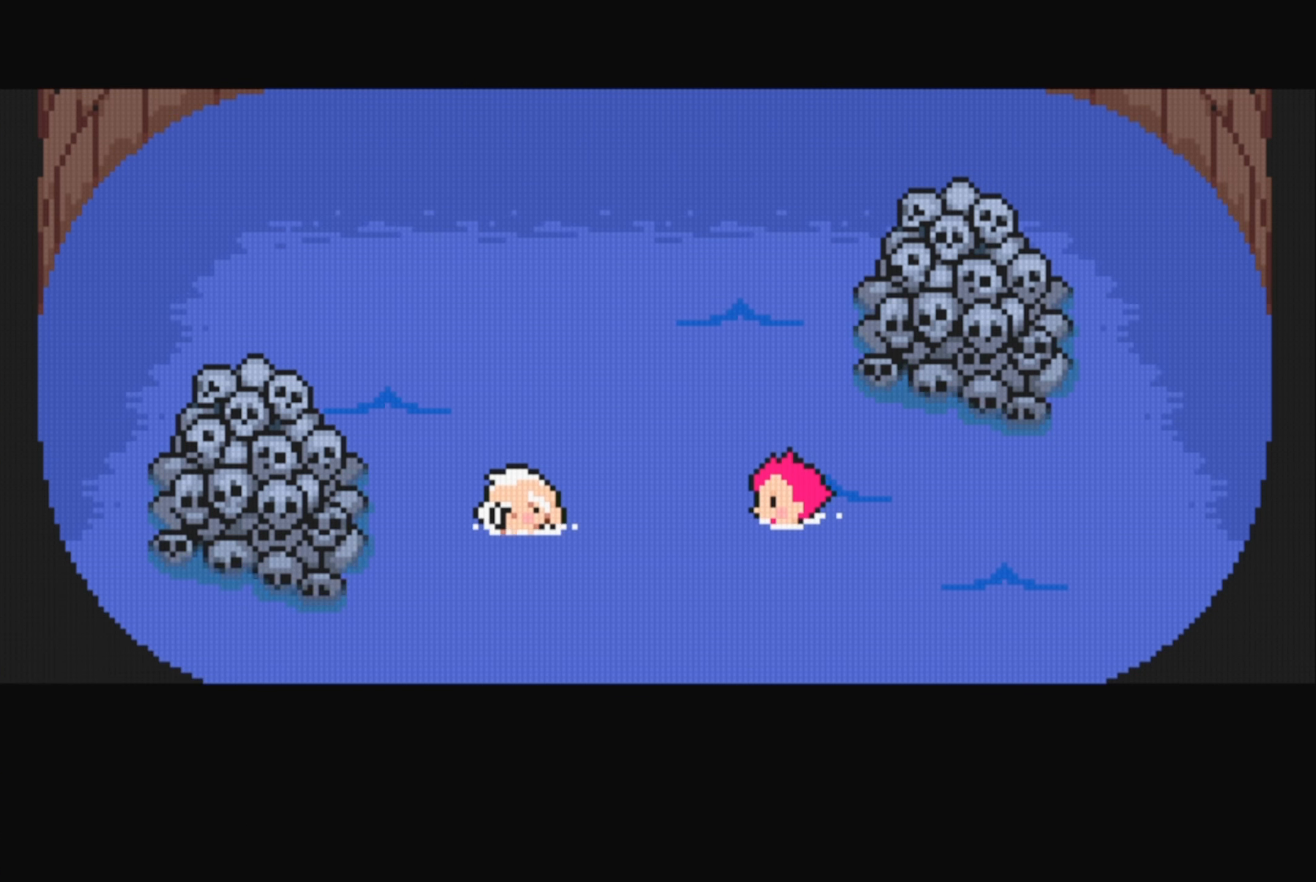
{"buttons": [], "events": []}
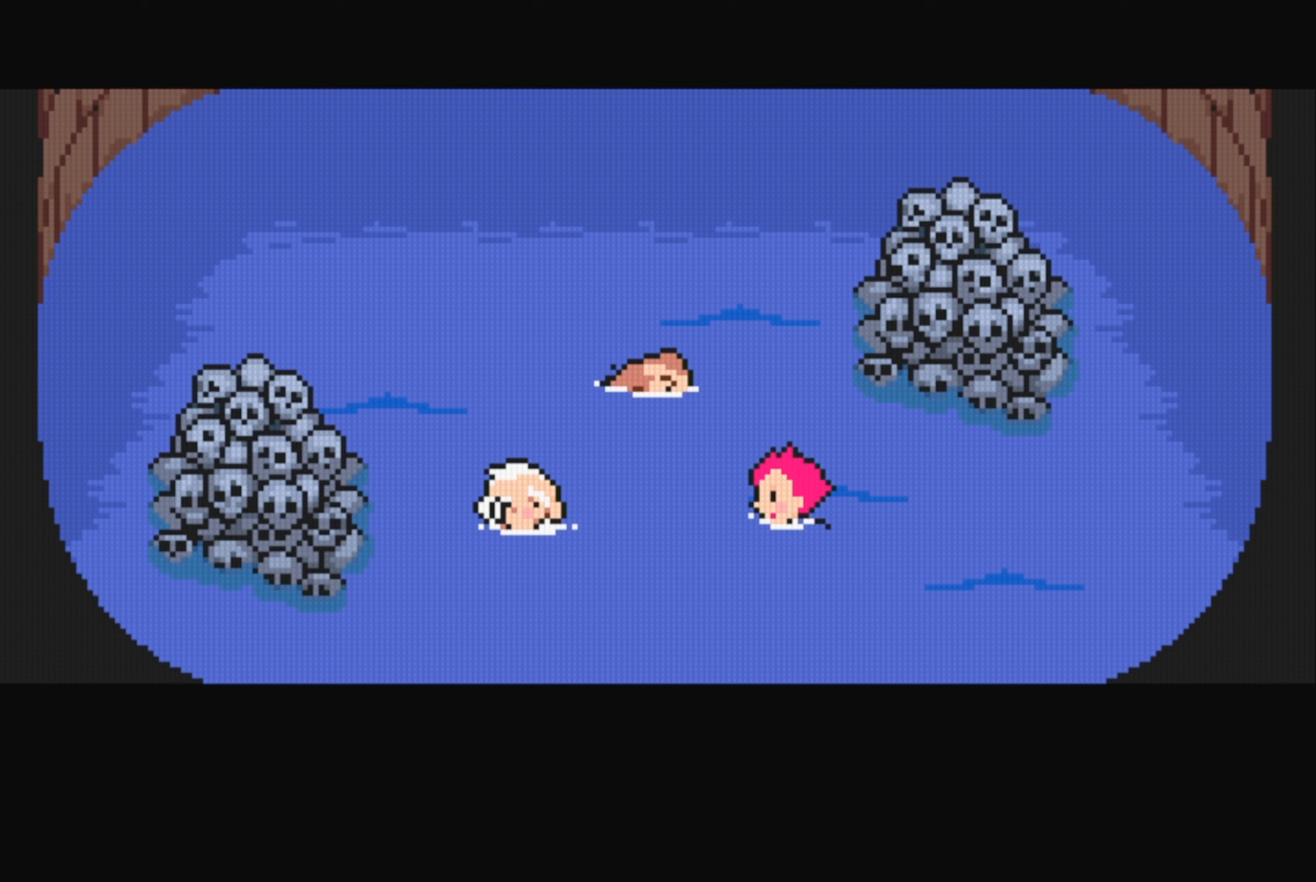
{"buttons": [], "events": []}